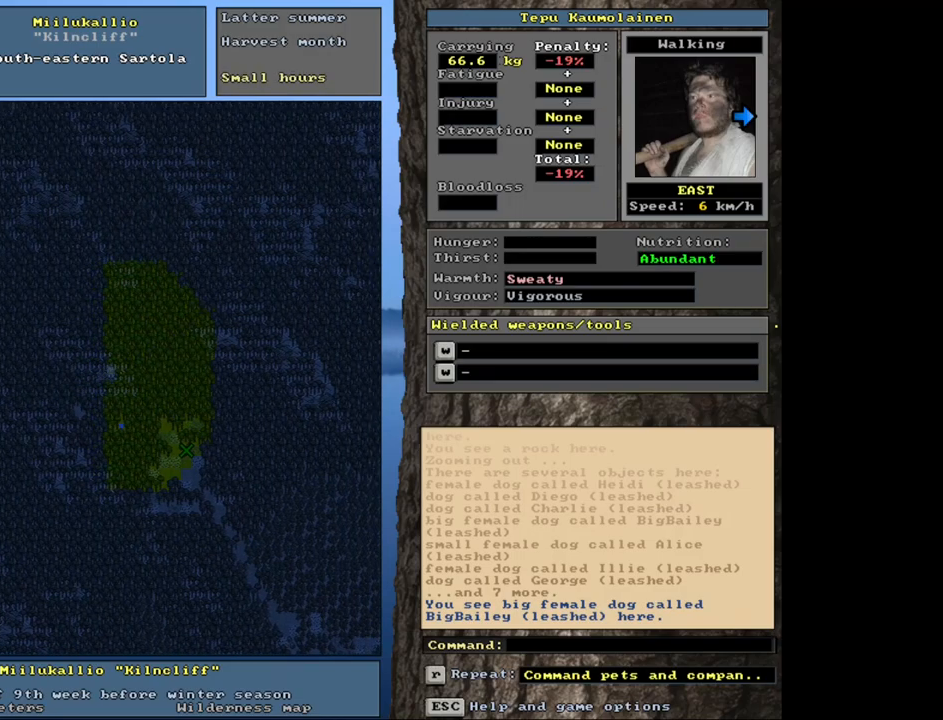
Gameplay with keyboard and mouse; each line is a JSON object with the keys and mouse buttons held at the frame after it. "events" lists presses ("down") and releases ("up") of ".", "/", "0", "1", "2", "3", "4", "5", "6", "8", "9", "a", "alt_l", "alt_r", "b", "backslash", "backspace", "c", "caps_lock", "comma", "ctrl_l", "ctrl_r", "d", "down", "e", "equals", "escape", "f", "f1", "f10", "f11", "f12", "f2", "f3", "f4", "f5", "f6", "f7", "f8", "f9", "g", "h", "i", "k", "l", "lbracket", "left", "minus", "n", "num0", "num1", "num2", "num3", "num4", "num5", "num6", "num7", "num8", "num9", "o", "p", "q", "quote", "r", "rbracket", "return", "right", "s", "semicolon", "shift_l", "shift_r", "space", "super", "t", "tab", "tilde", "up", "v", "w", "x", "y", "z", "mouse_left", "mouse_wheel", "mouse_right", "mouse_mb4" and "mouse_mb5" between this image and that frame as [ms after this image, input, new state], when the widget could be followed in between. "mouse_left", "mouse_wheel", "mouse_right", "mouse_mb4", "mouse_mb5" = the "left", "wheel", "right", "mb4", "mb5" buttons of the "mouse" list. No other keys are recorded. "wheel" means that the mouse wheel is clicked or scrolled. Mouse movement is not recorded. Not read: 7 j m other_keys u.
{"keys": [], "mouse": [], "events": [[167, "num4", "down"], [267, "num4", "up"], [350, "num4", "down"], [450, "num4", "up"]]}
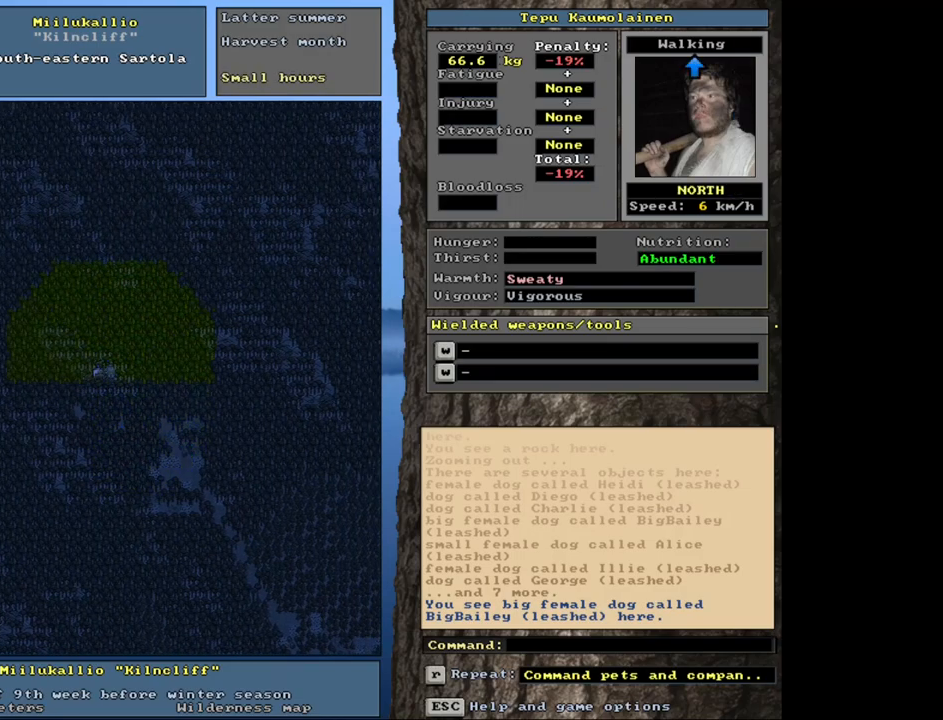
{"keys": [], "mouse": [], "events": [[317, "num3", "down"], [450, "num3", "up"]]}
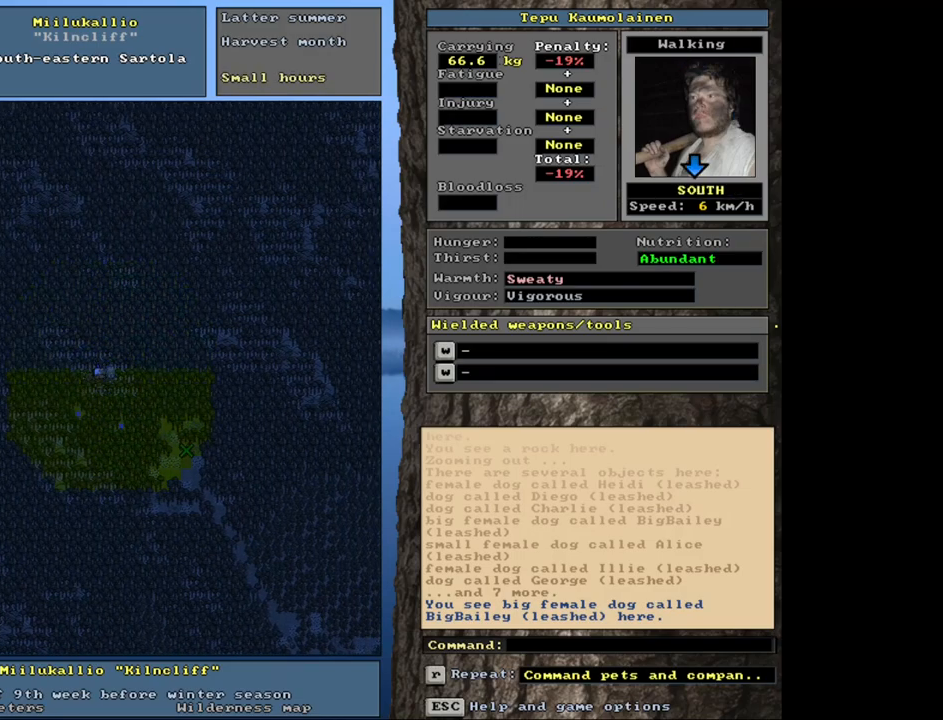
{"keys": [], "mouse": [], "events": []}
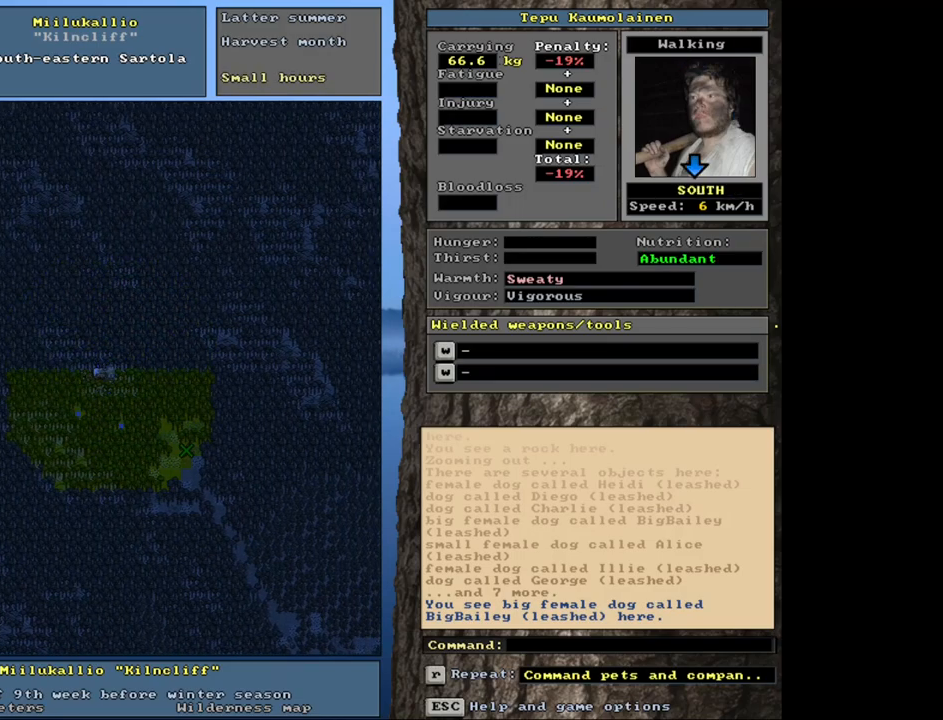
{"keys": [], "mouse": [], "events": []}
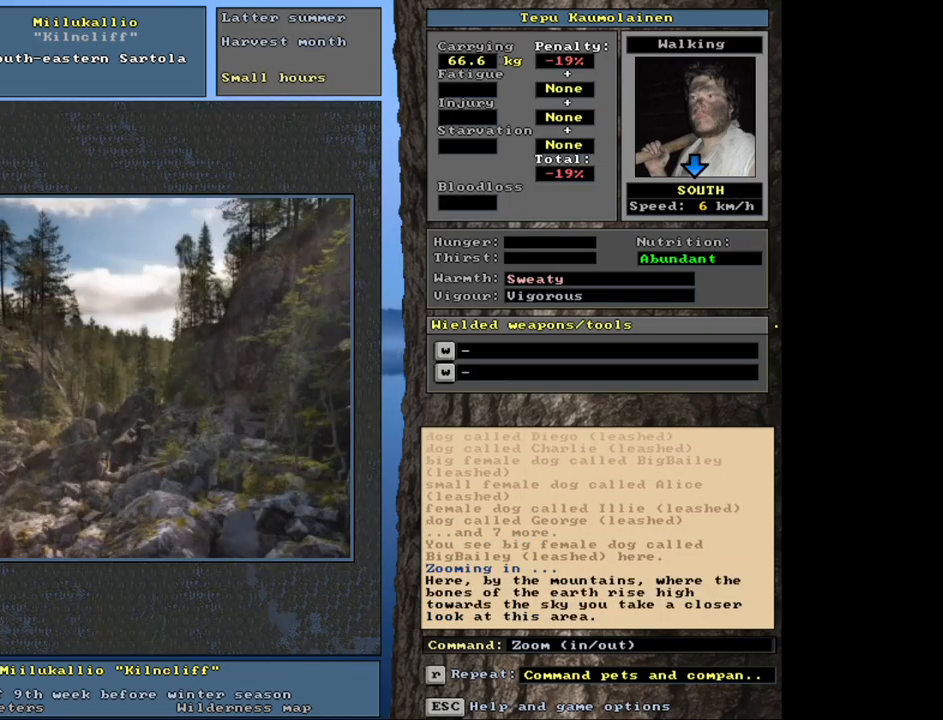
{"keys": [], "mouse": [], "events": []}
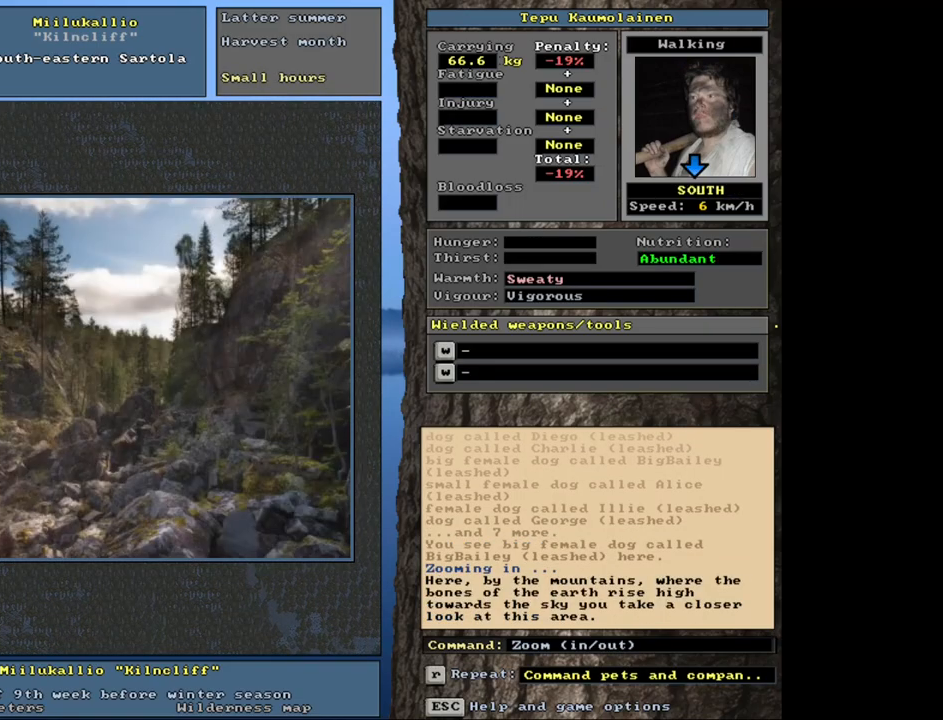
{"keys": [], "mouse": [], "events": []}
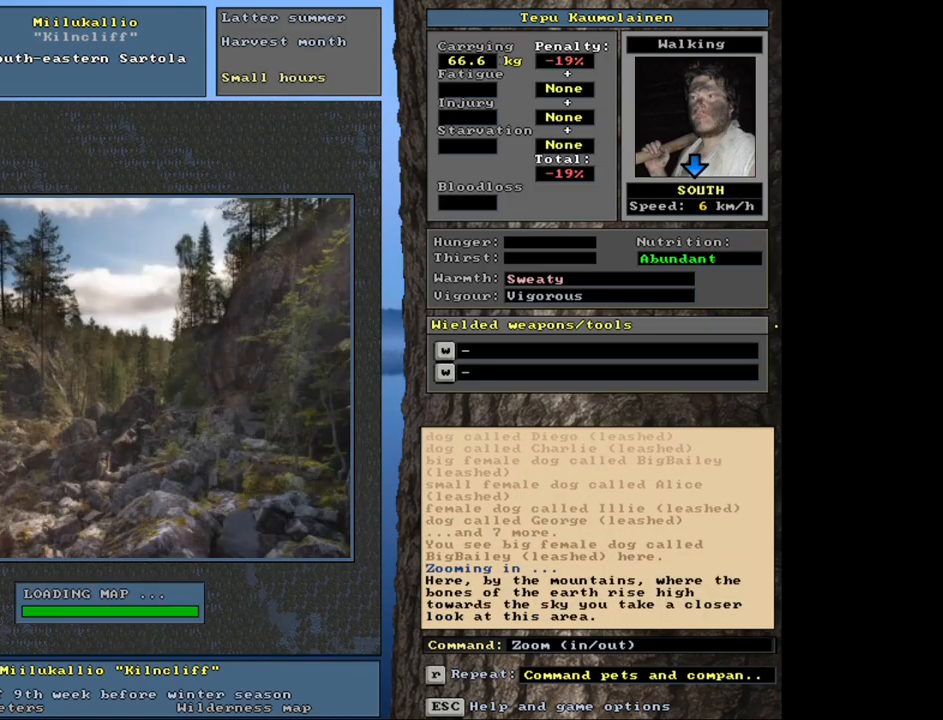
{"keys": [], "mouse": [], "events": []}
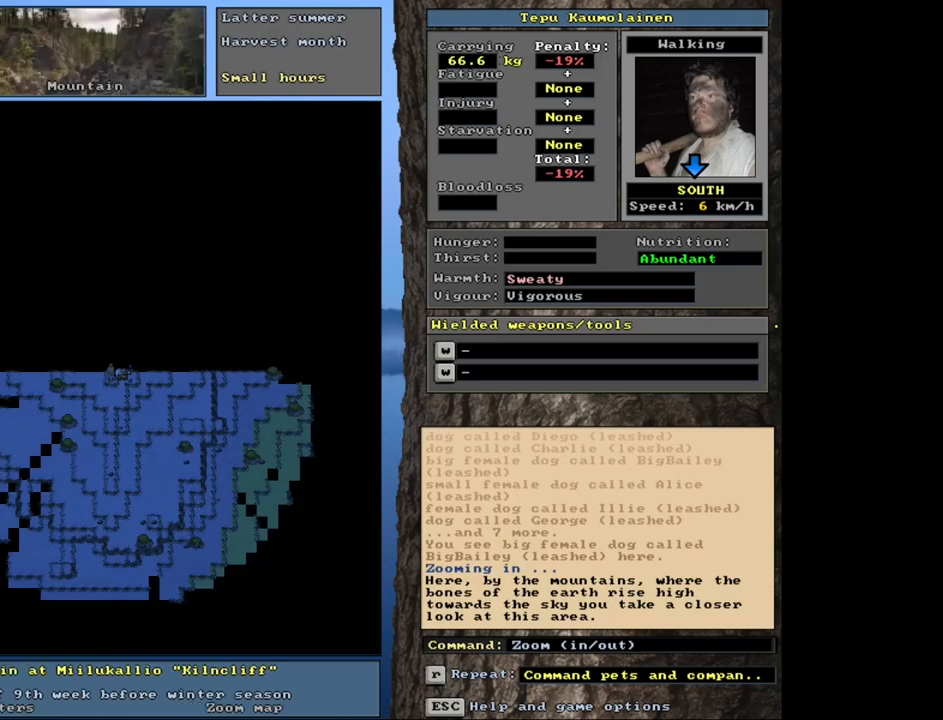
{"keys": [], "mouse": [], "events": [[150, "num3", "down"], [250, "num3", "up"]]}
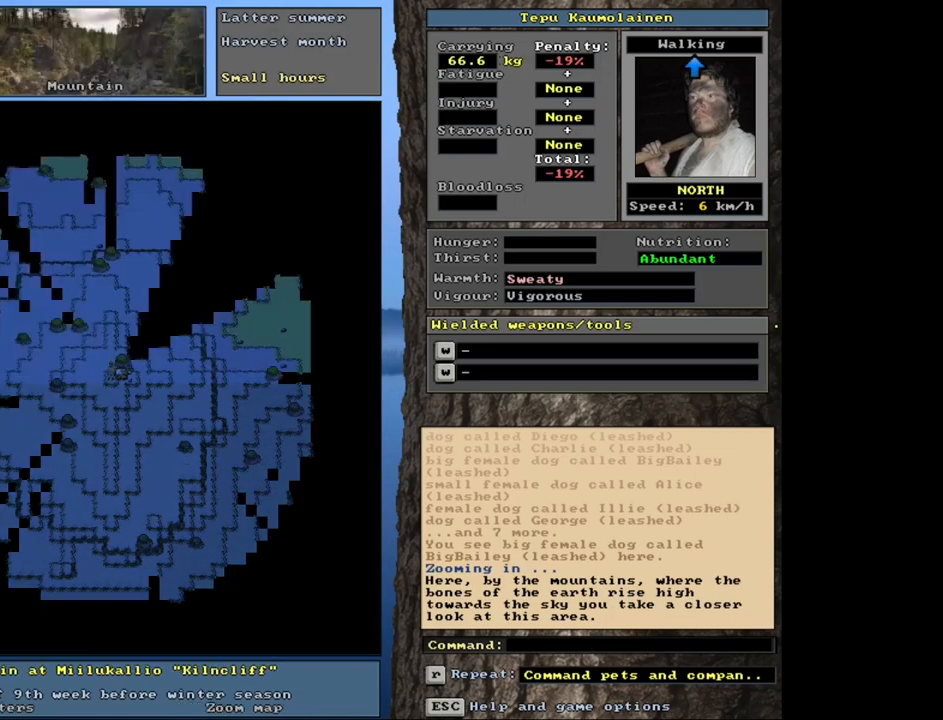
{"keys": [], "mouse": [], "events": []}
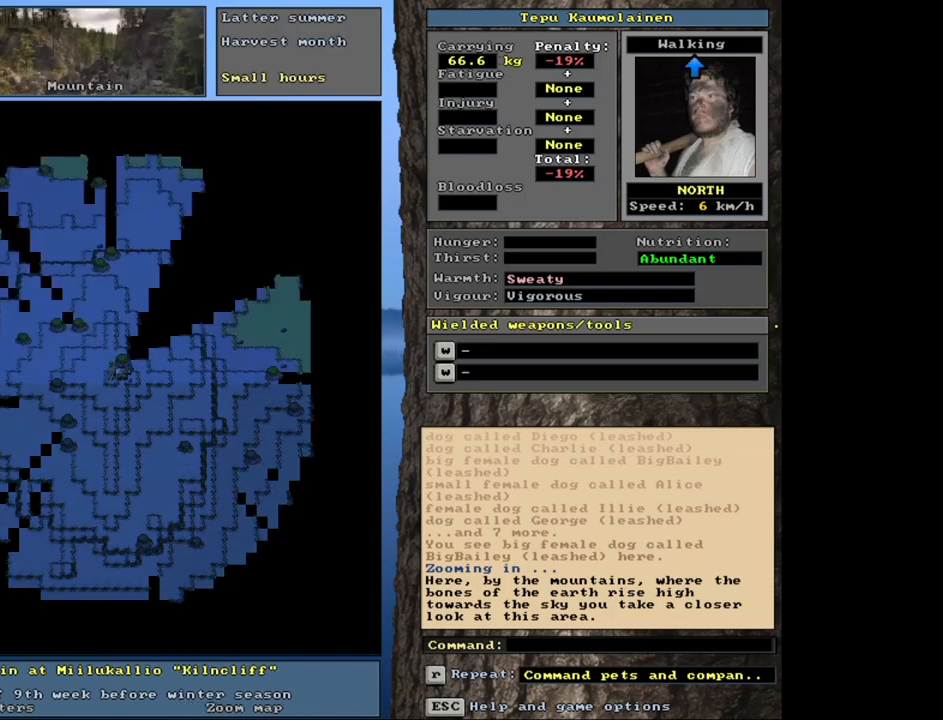
{"keys": [], "mouse": [], "events": []}
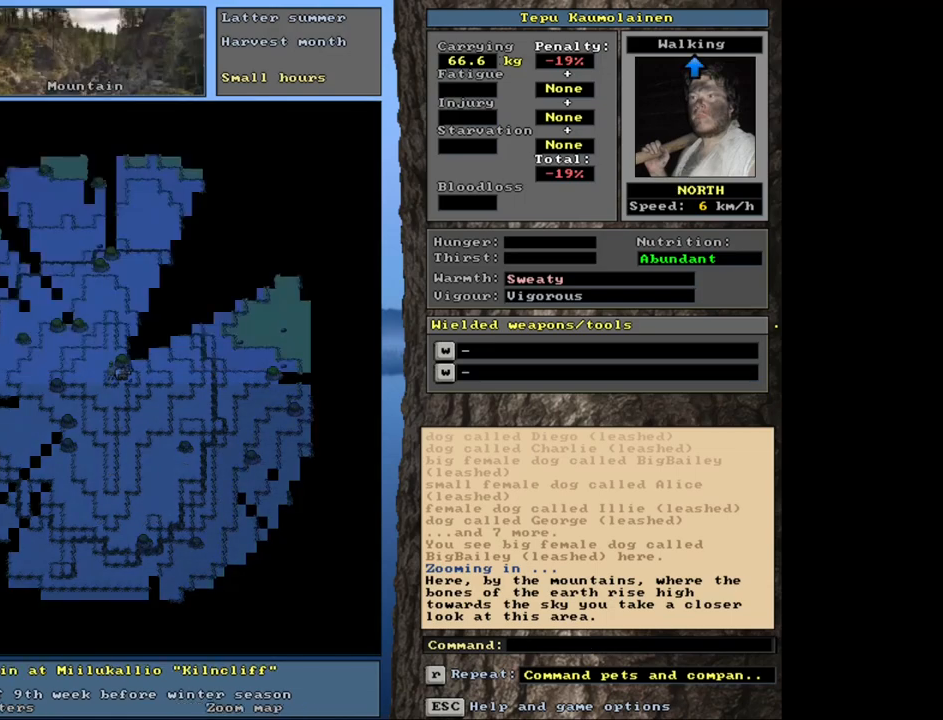
{"keys": [], "mouse": [], "events": []}
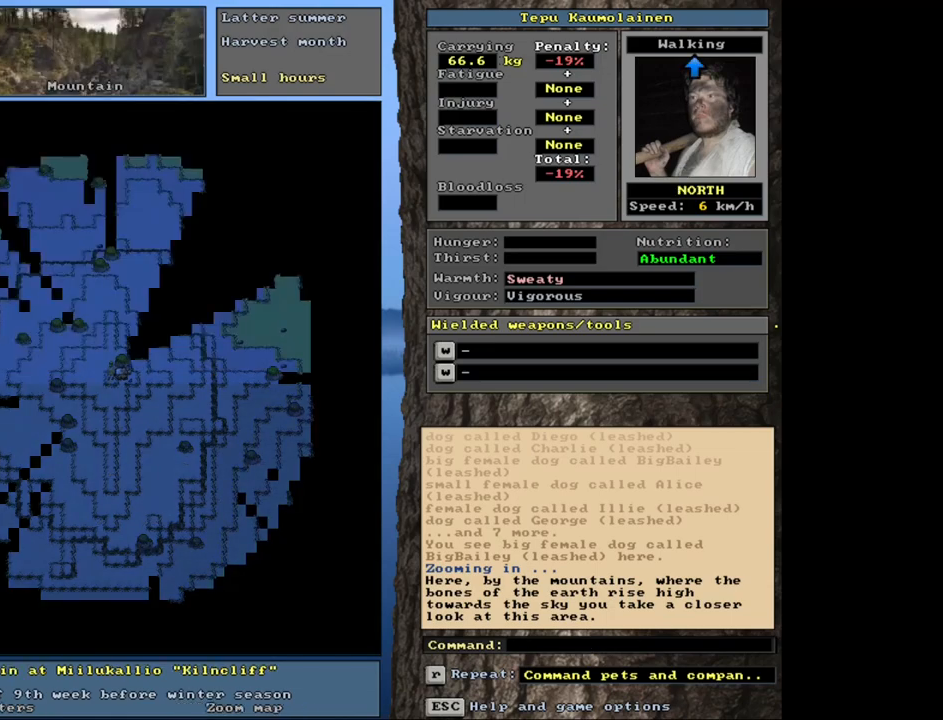
{"keys": [], "mouse": [], "events": []}
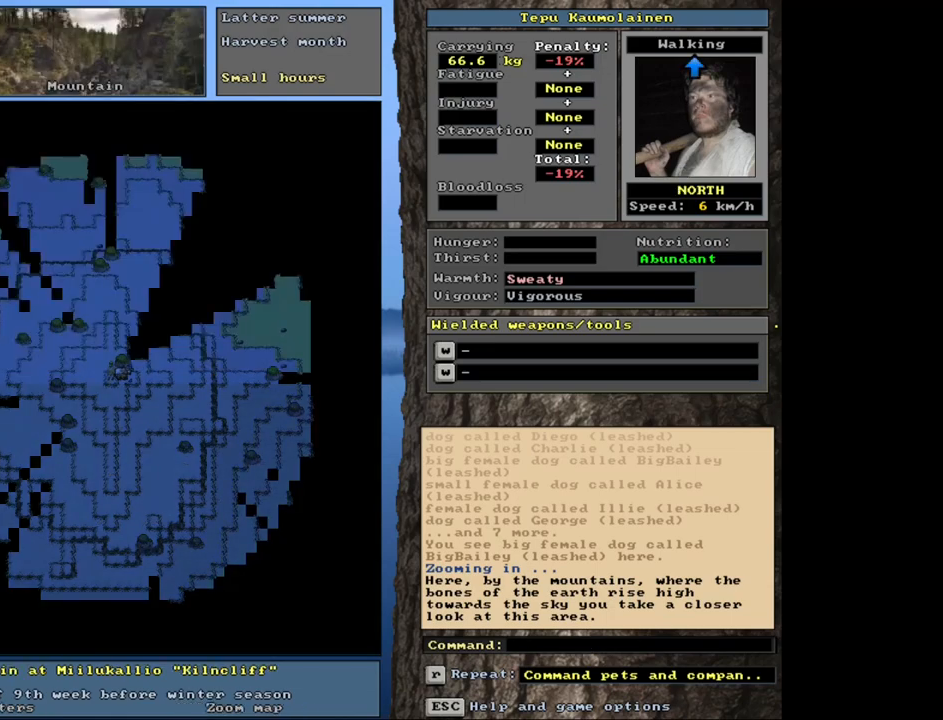
{"keys": [], "mouse": [], "events": [[67, "num3", "down"], [150, "num3", "up"]]}
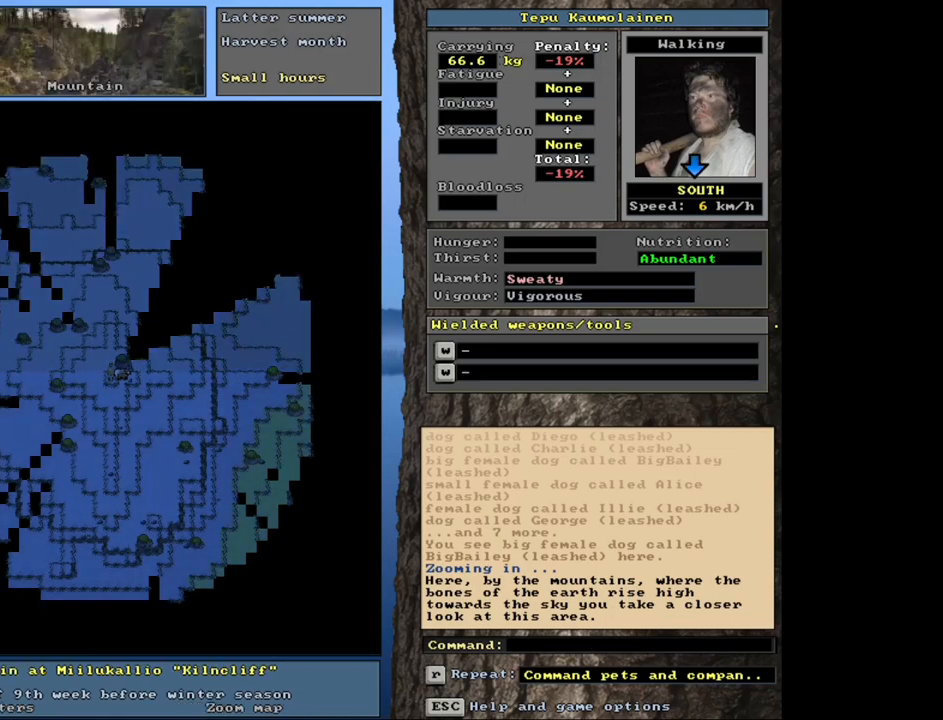
{"keys": [], "mouse": [], "events": []}
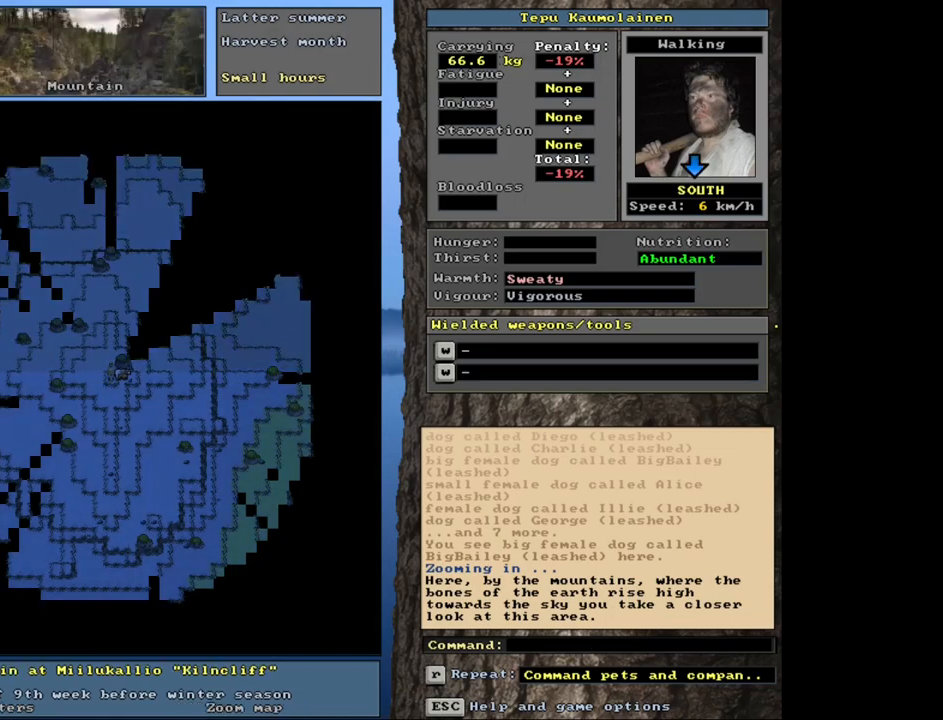
{"keys": [], "mouse": [], "events": []}
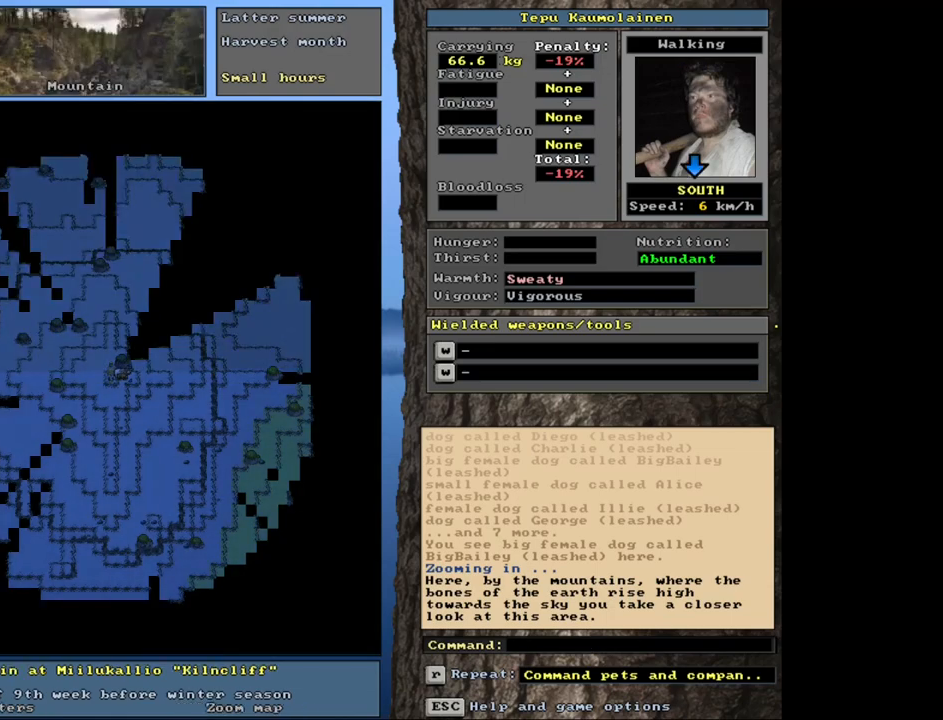
{"keys": [], "mouse": [], "events": []}
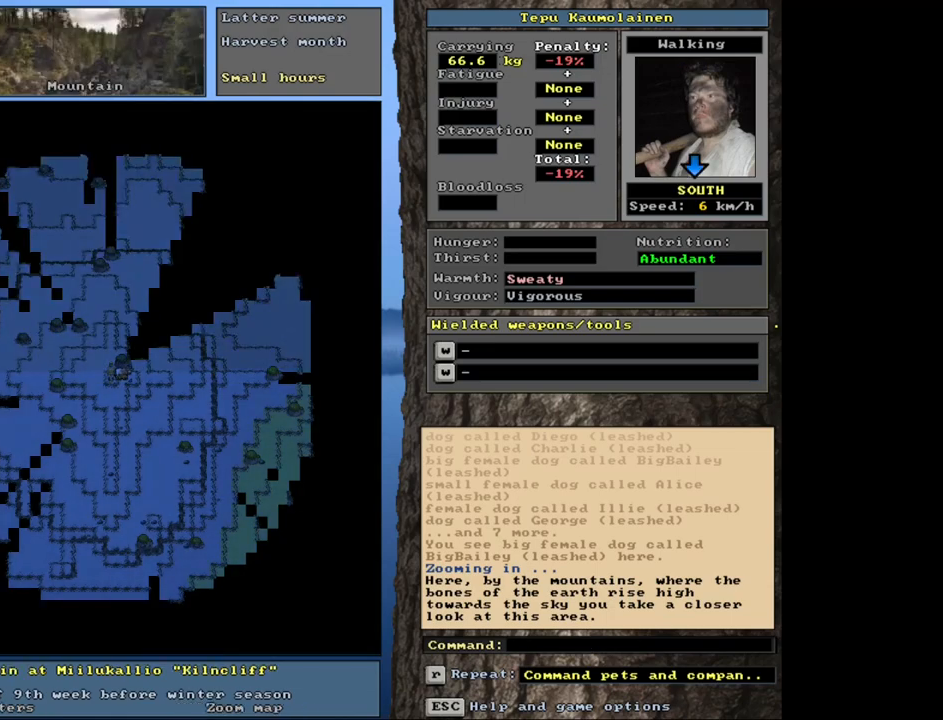
{"keys": [], "mouse": [], "events": []}
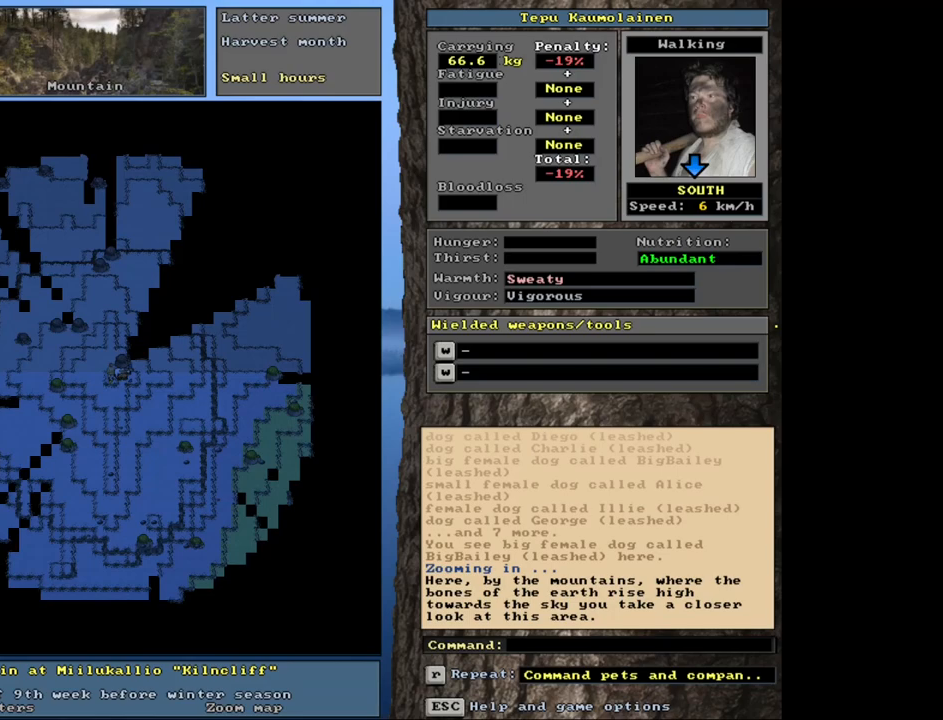
{"keys": [], "mouse": [], "events": []}
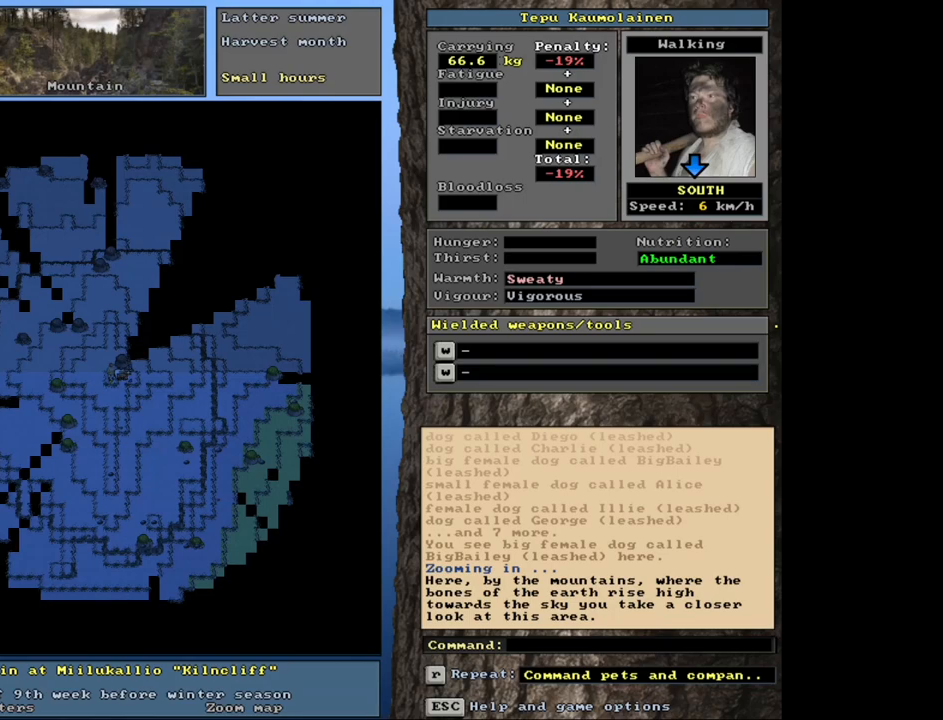
{"keys": [], "mouse": [], "events": []}
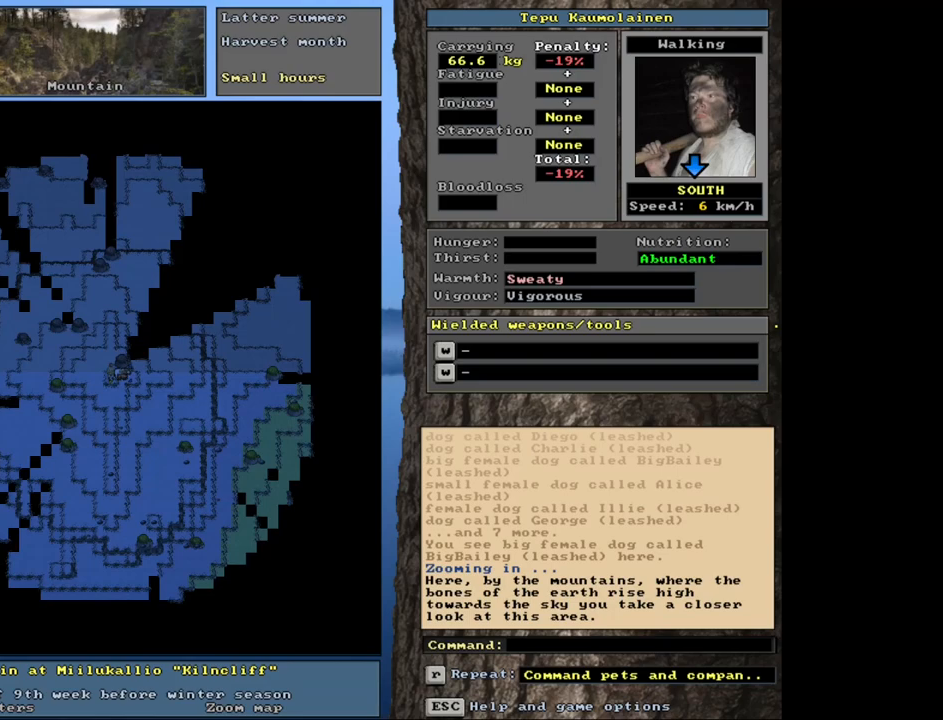
{"keys": [], "mouse": [], "events": []}
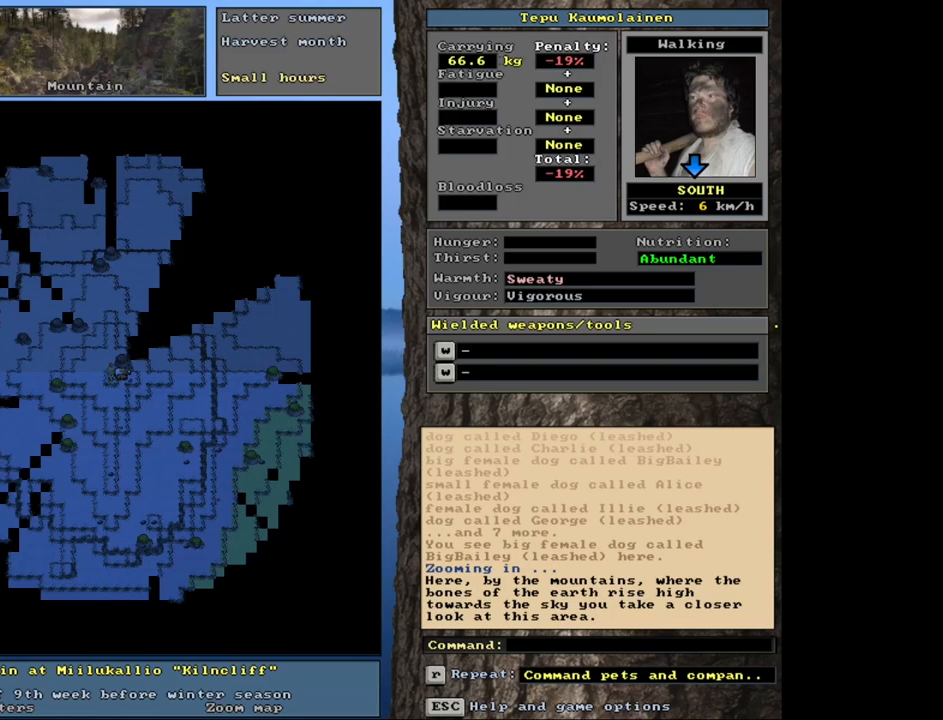
{"keys": [], "mouse": [], "events": [[183, "d", "down"], [250, "d", "up"]]}
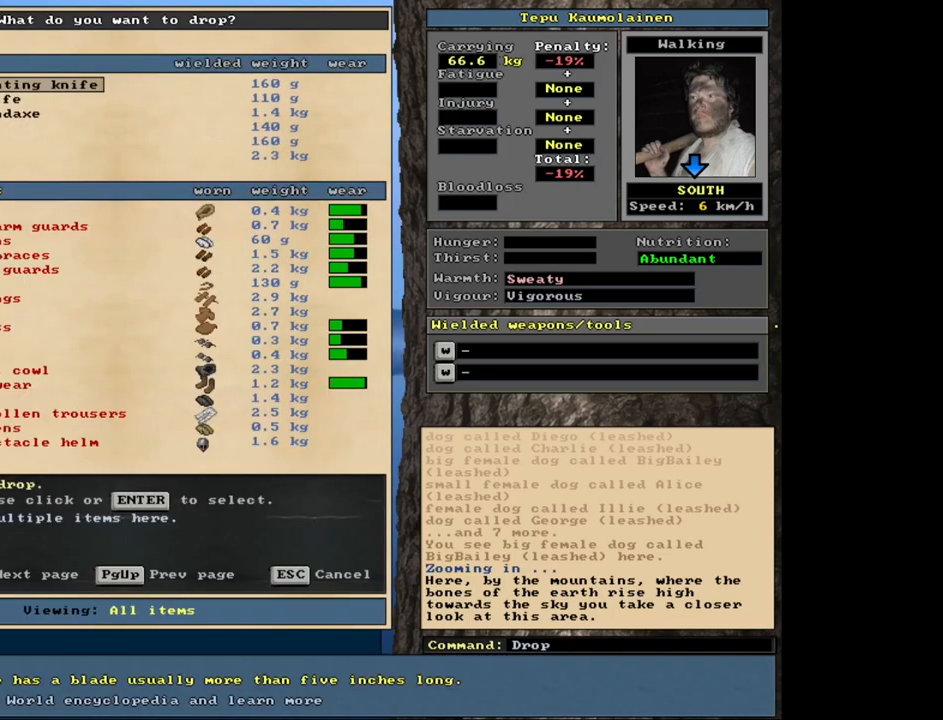
{"keys": [], "mouse": [], "events": []}
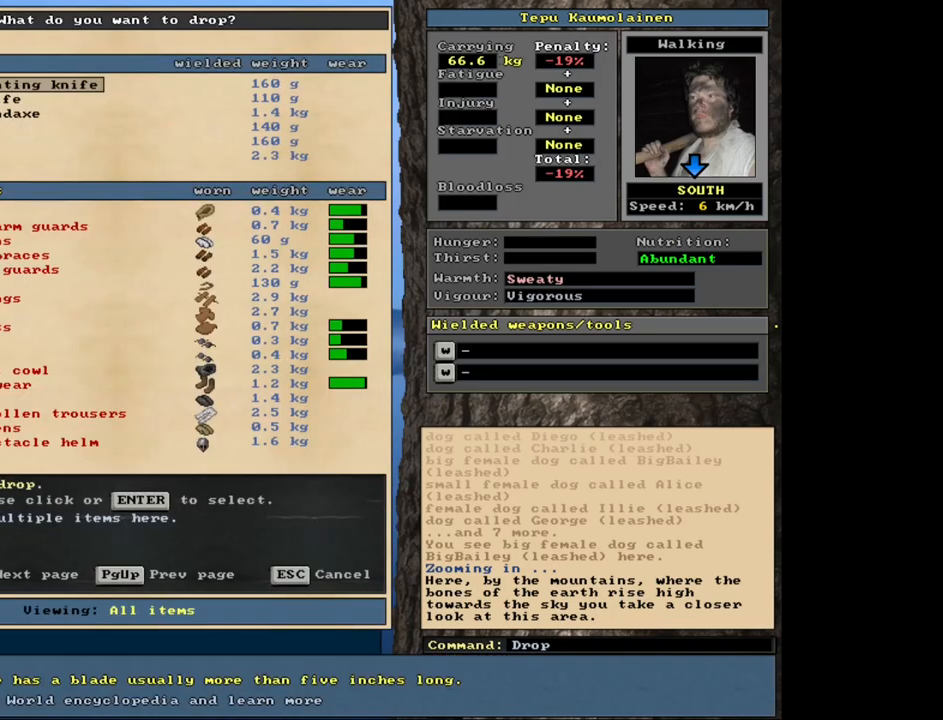
{"keys": ["escape"], "mouse": [], "events": [[483, "escape", "down"]]}
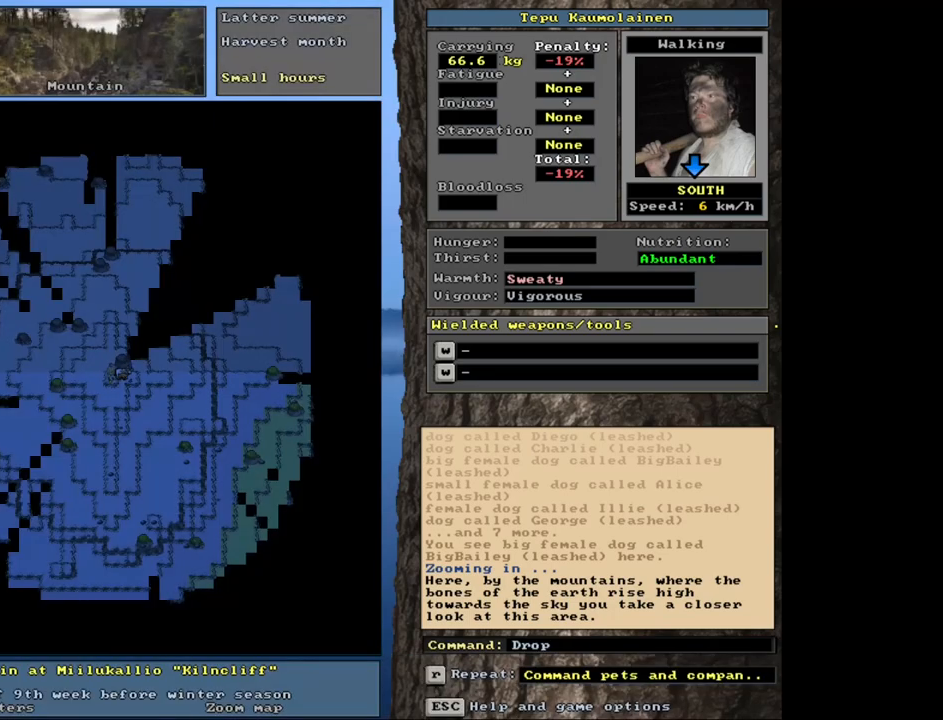
{"keys": [], "mouse": [], "events": [[50, "escape", "up"]]}
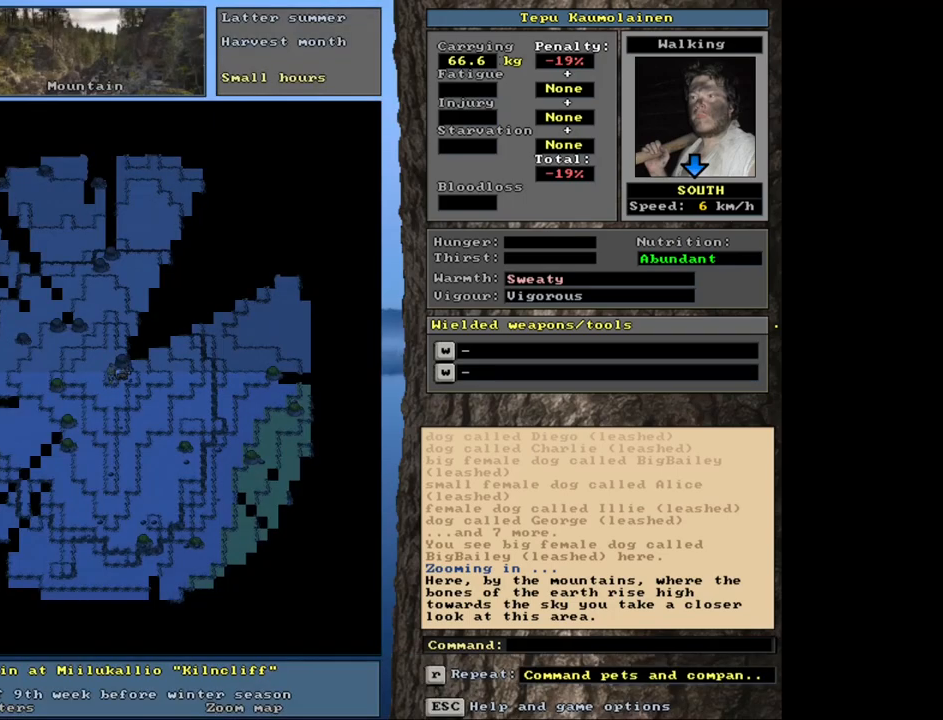
{"keys": [], "mouse": [], "events": []}
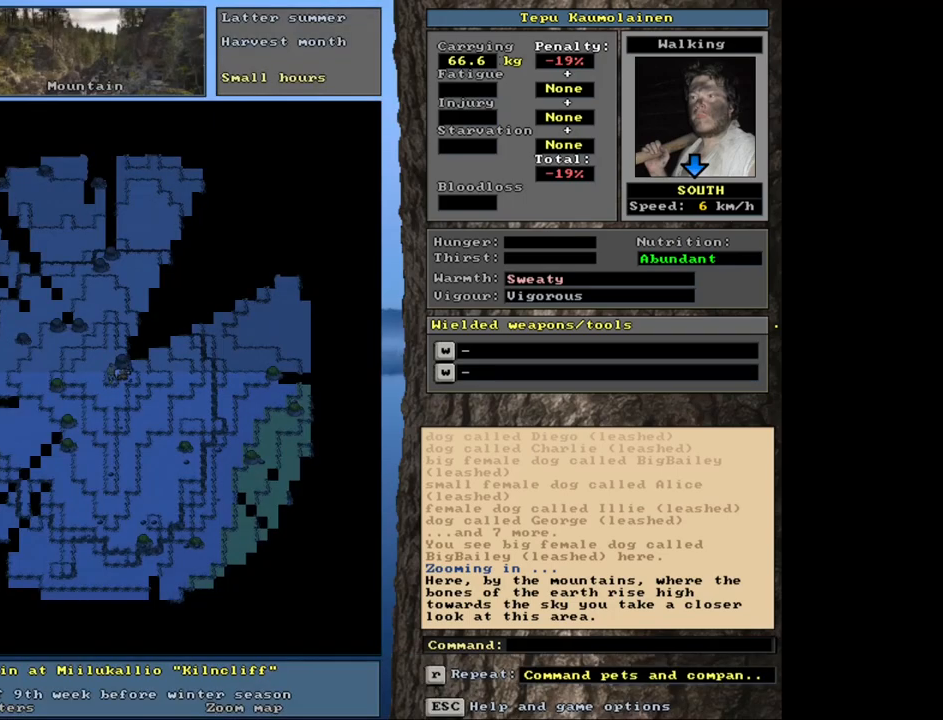
{"keys": [], "mouse": [], "events": []}
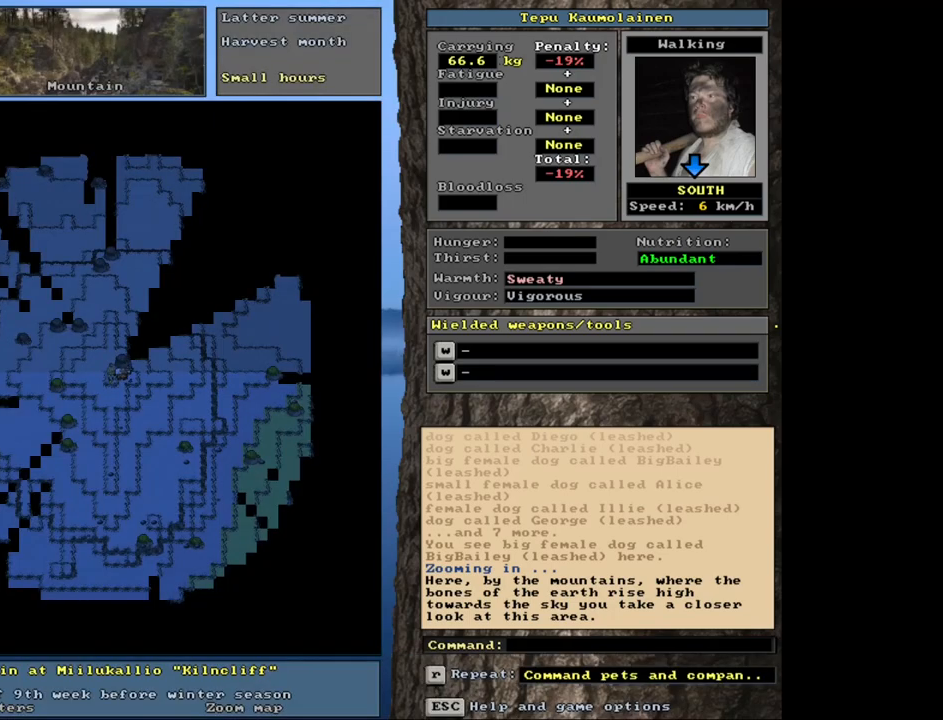
{"keys": [], "mouse": [], "events": []}
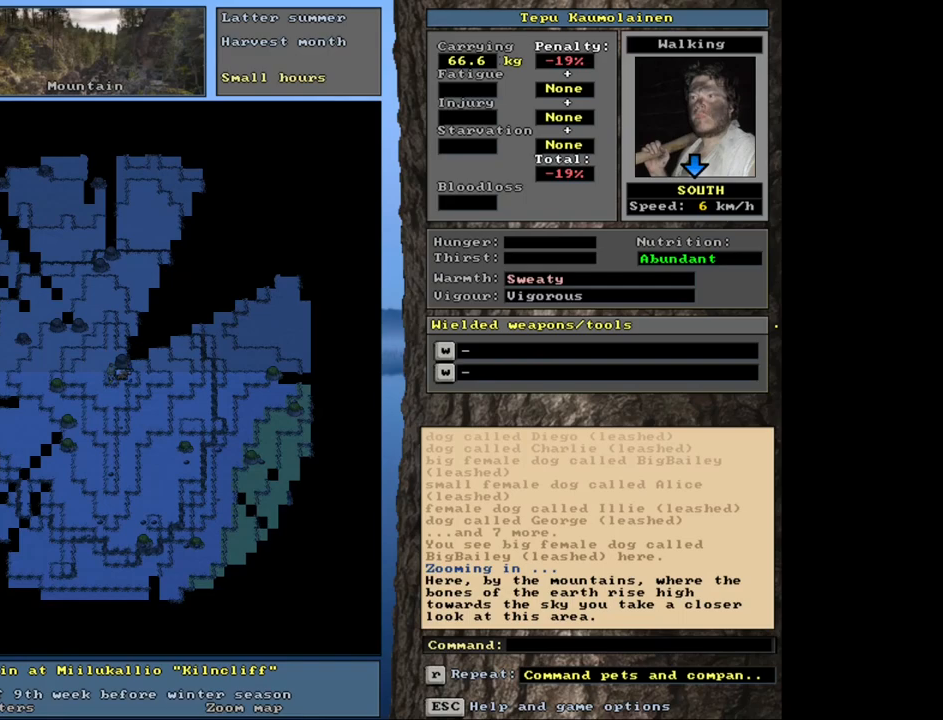
{"keys": [], "mouse": [], "events": []}
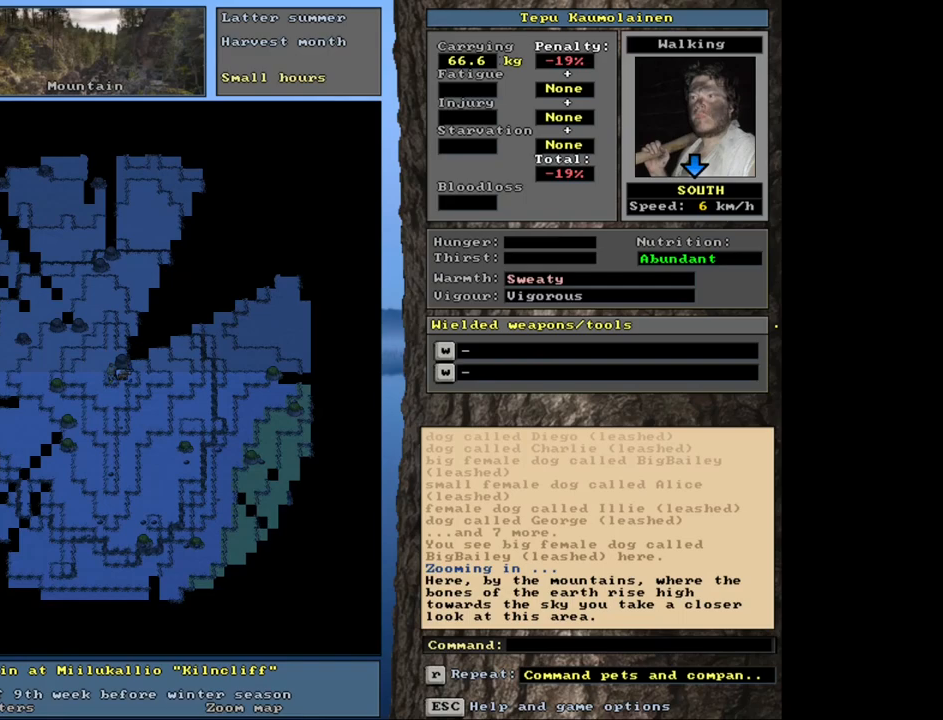
{"keys": [], "mouse": [], "events": [[67, "num3", "down"], [183, "num3", "up"]]}
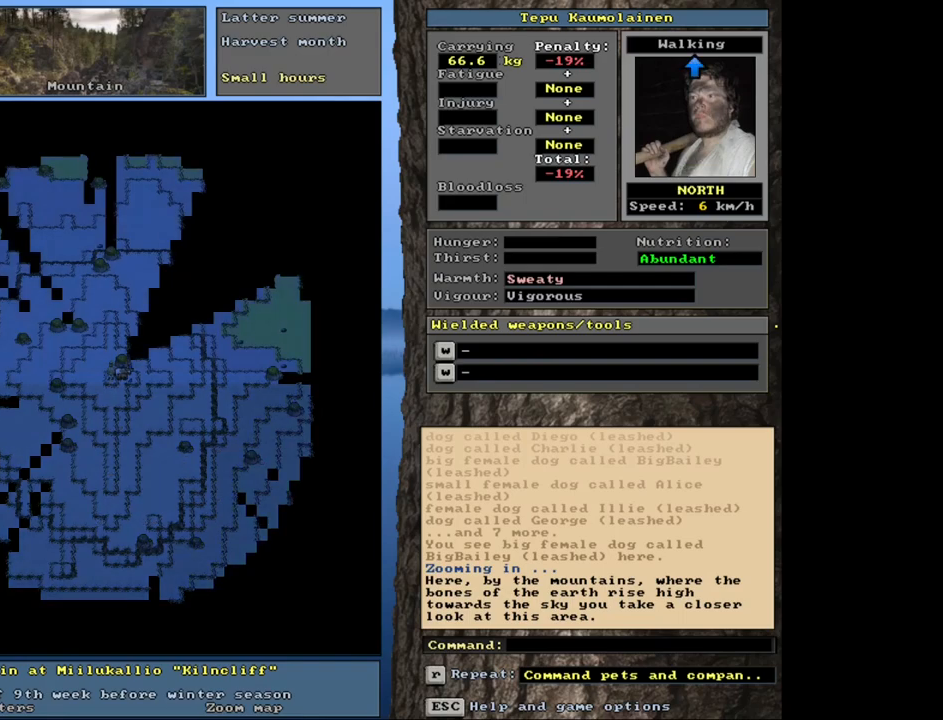
{"keys": [], "mouse": [], "events": []}